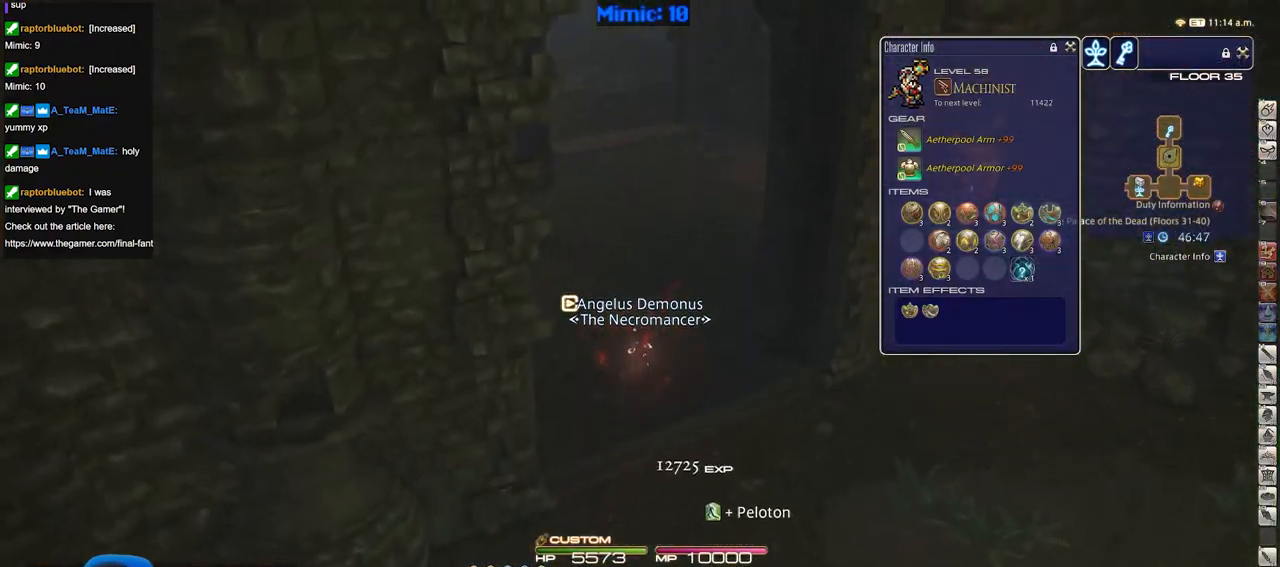
Gameplay with keyboard; each line is a JSON object with the keys held at the frame after it. "events" lists presses ("down") and releases ("up") of ".", "/", "0", "1", "2", "3", "4", "5", "6", "7", "8", "9", "a", "alt_l", "alt_r", "b", "backslash", "backspace", "c", "caps_lock", "comma", "ctrl_l", "ctrl_r", "d", "down", "e", "equals", "escape", "f", "f1", "f10", "f11", "f12", "f2", "f3", "f4", "f5", "f6", "f7", "f8", "f9", "g", "h", "i", "j", "k", "l", "lbracket", "left", "m", "minus", "n", "o", "p", "q", "quote", "r", "rbracket", "return", "right", "s", "semicolon", "shift_l", "shift_r", "space", "super", "t", "tab", "tilde", "u", "up", "v", "w", "x", "y" and "z" between this image and that frame as [ms after this image, input, new state], when the widget could be followed in between. No other keys are recorded. Mouse input is not recorded.
{"keys": ["w"], "events": [[400, "p", "down"], [450, "minus", "down"], [500, "minus", "up"], [500, "p", "up"]]}
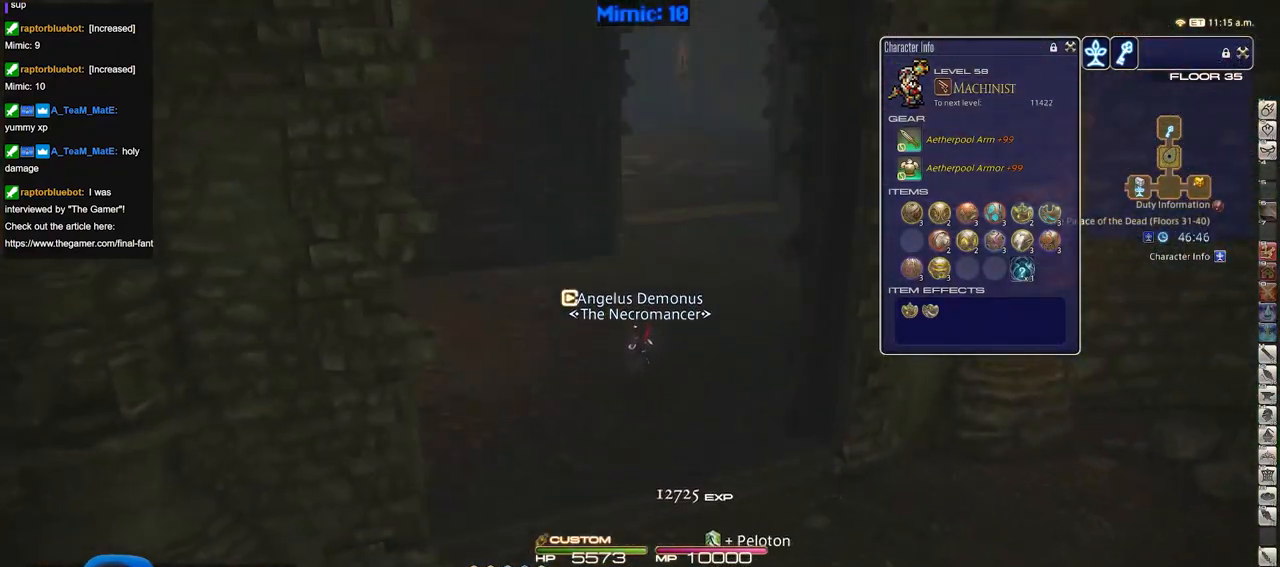
{"keys": ["w"], "events": [[384, "rbracket", "down"], [468, "rbracket", "up"]]}
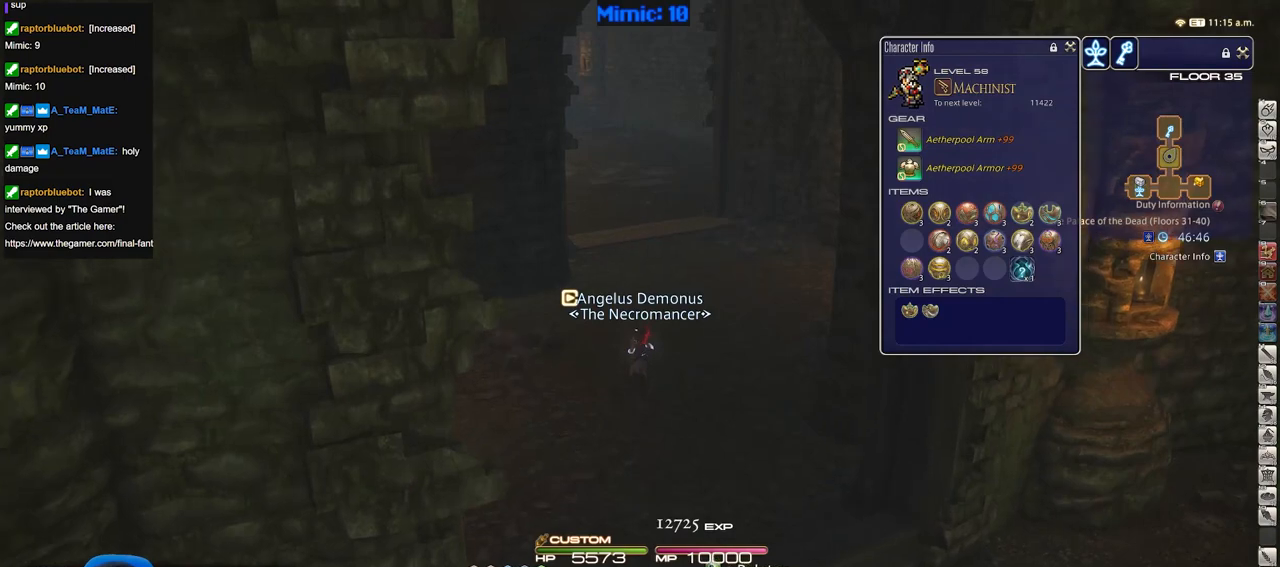
{"keys": ["w"], "events": [[17, "rbracket", "down"], [117, "rbracket", "up"]]}
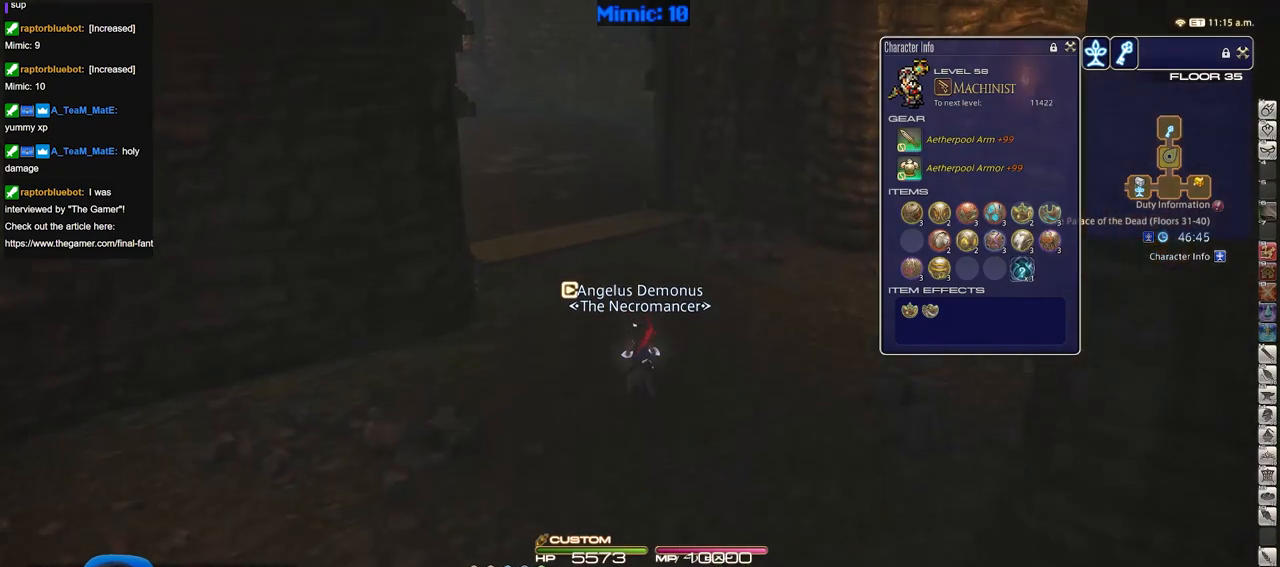
{"keys": ["w"], "events": [[134, "a", "down"], [217, "a", "up"]]}
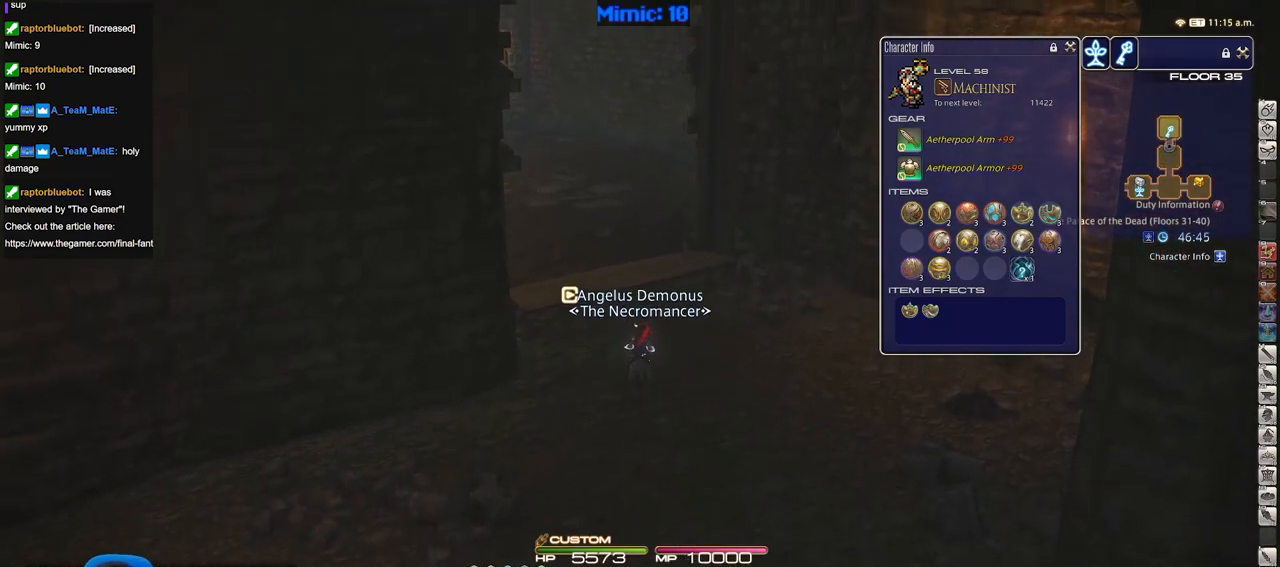
{"keys": ["d", "p", "w"], "events": [[50, "p", "down"], [334, "d", "down"]]}
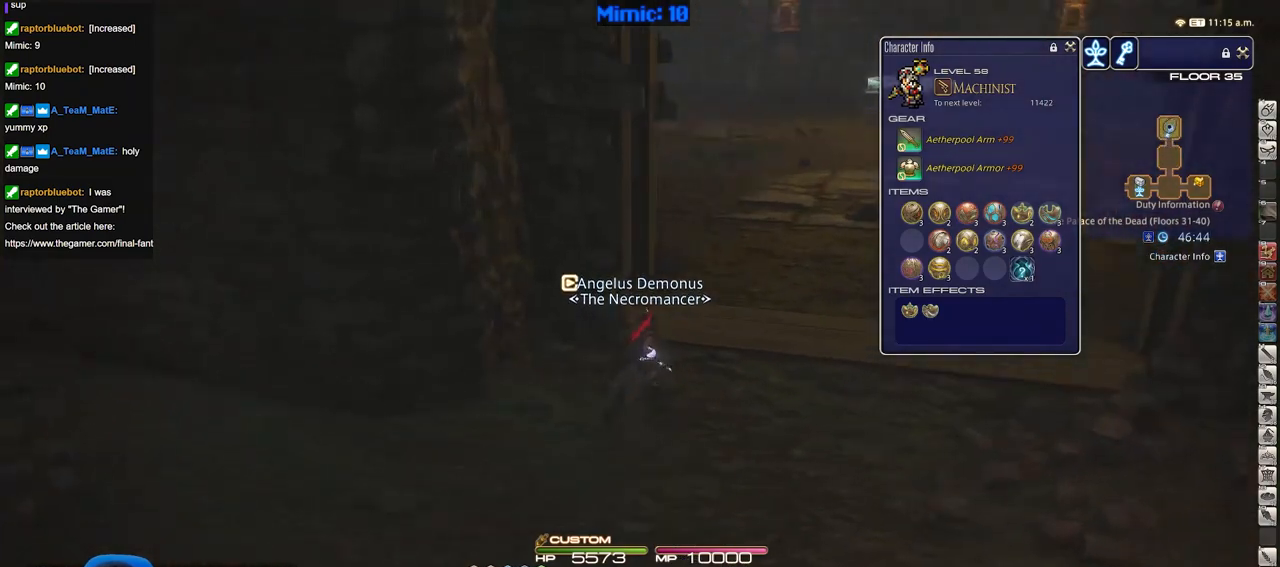
{"keys": ["w"], "events": [[117, "p", "up"], [384, "d", "up"]]}
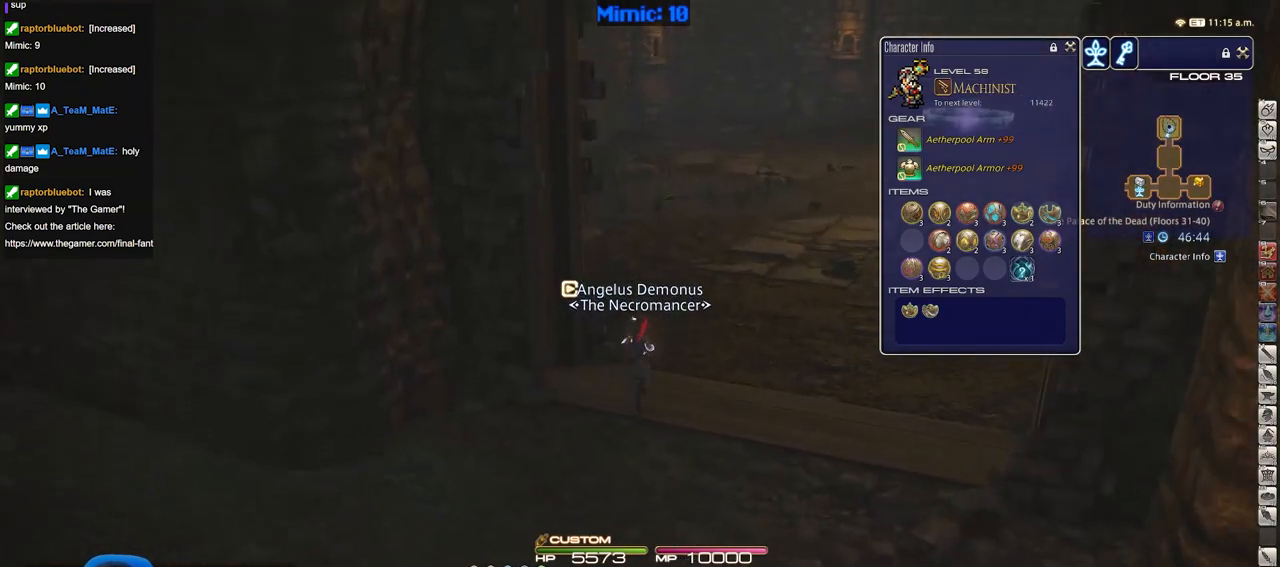
{"keys": ["p", "w"], "events": [[267, "p", "down"]]}
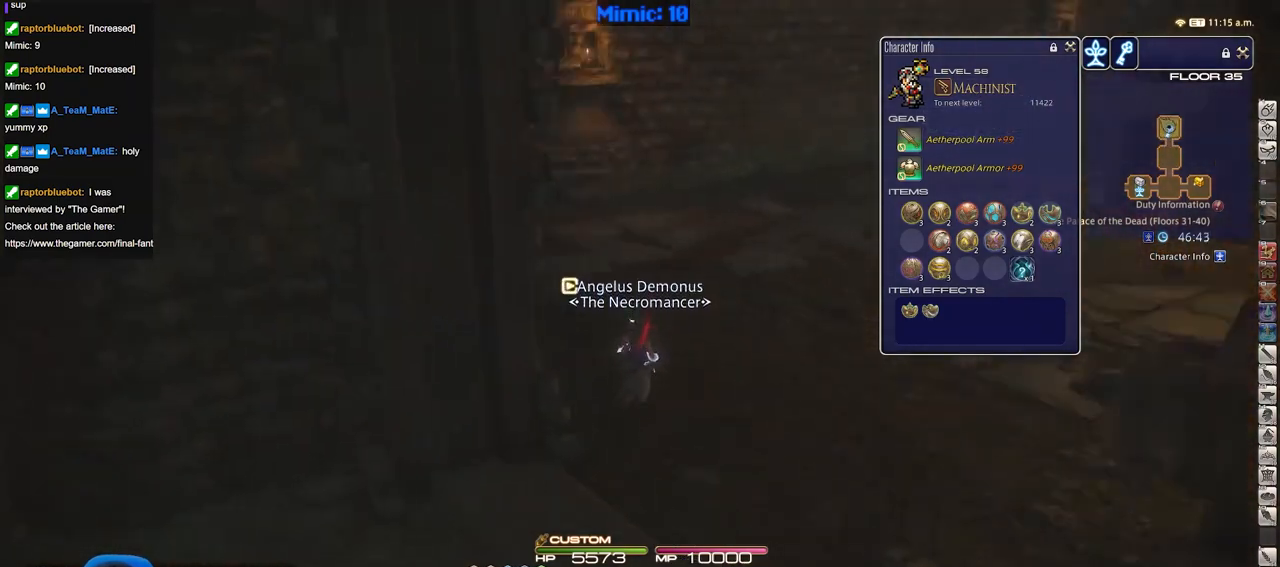
{"keys": ["p", "w"], "events": [[101, "p", "up"], [134, "backspace", "down"], [234, "backspace", "up"], [468, "p", "down"]]}
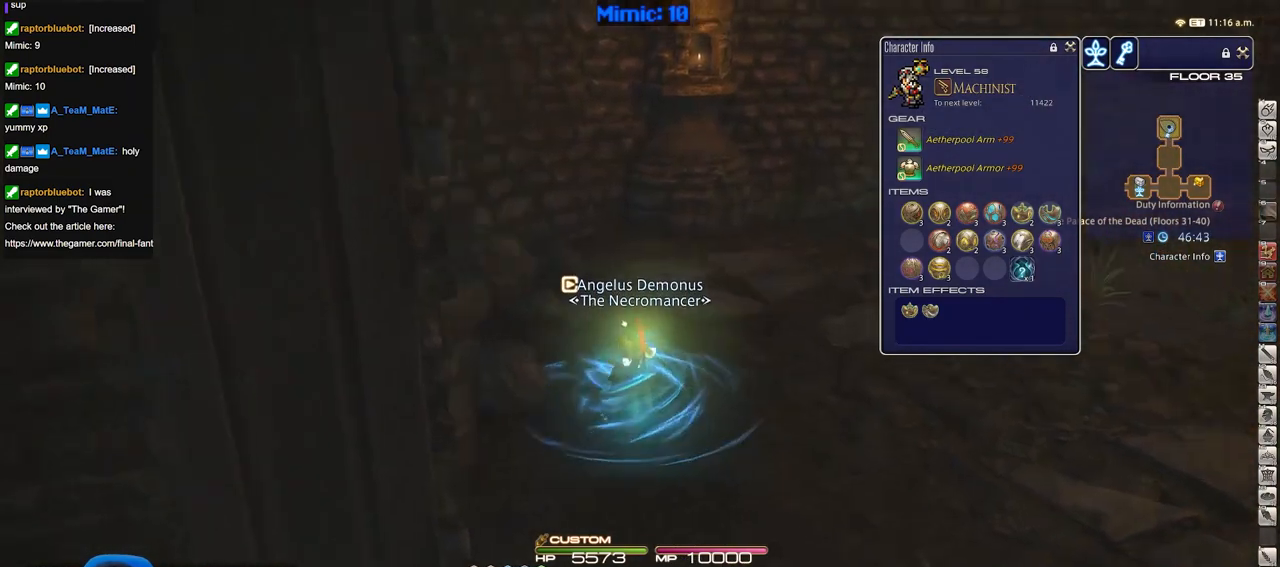
{"keys": ["d", "w"], "events": [[17, "d", "down"], [150, "p", "up"]]}
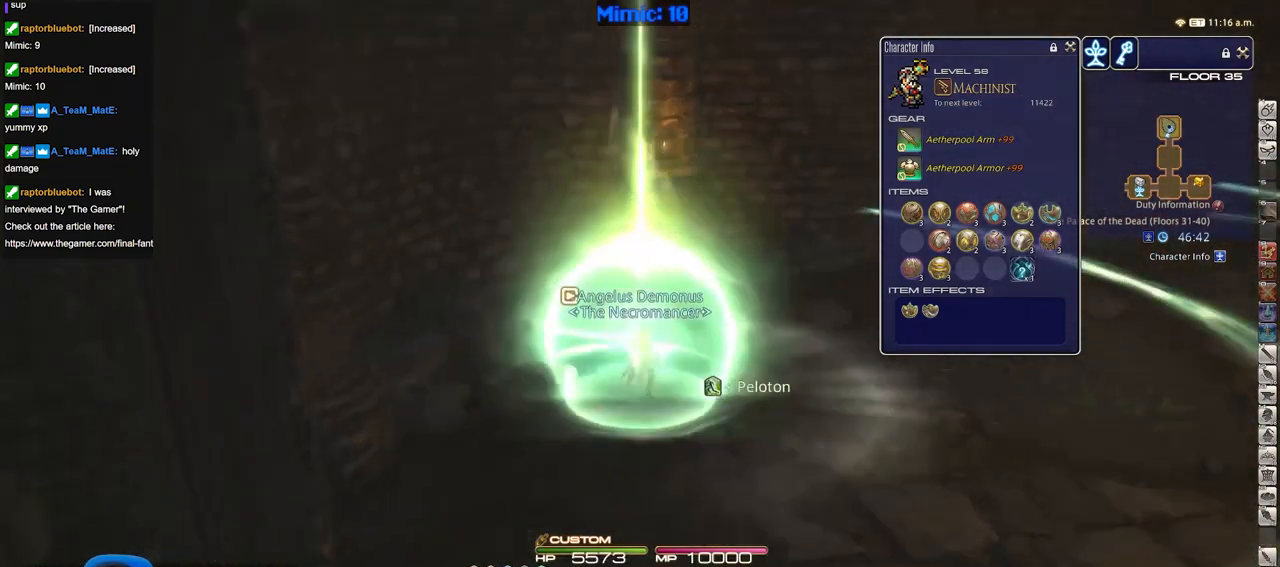
{"keys": ["d", "w"], "events": []}
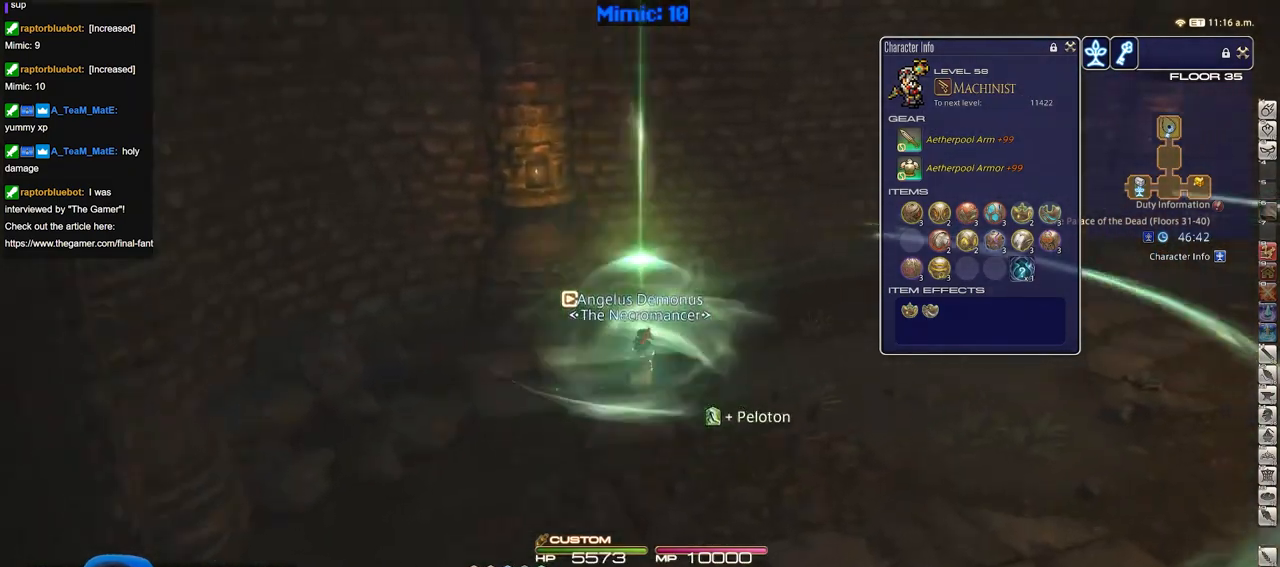
{"keys": ["d", "w"], "events": []}
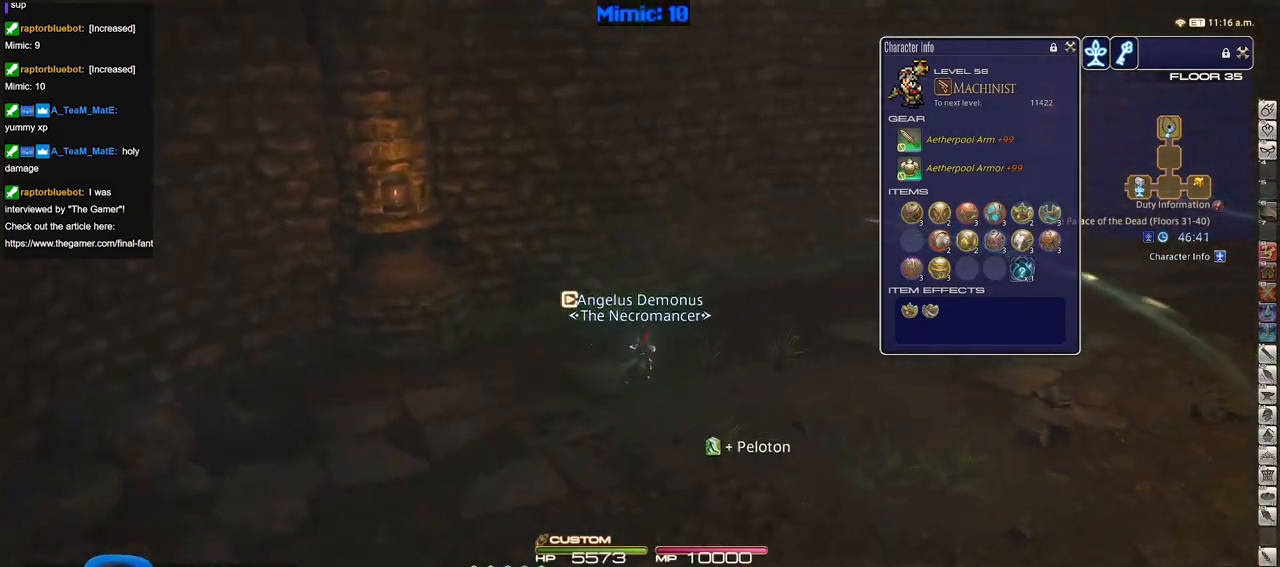
{"keys": ["d", "w"], "events": []}
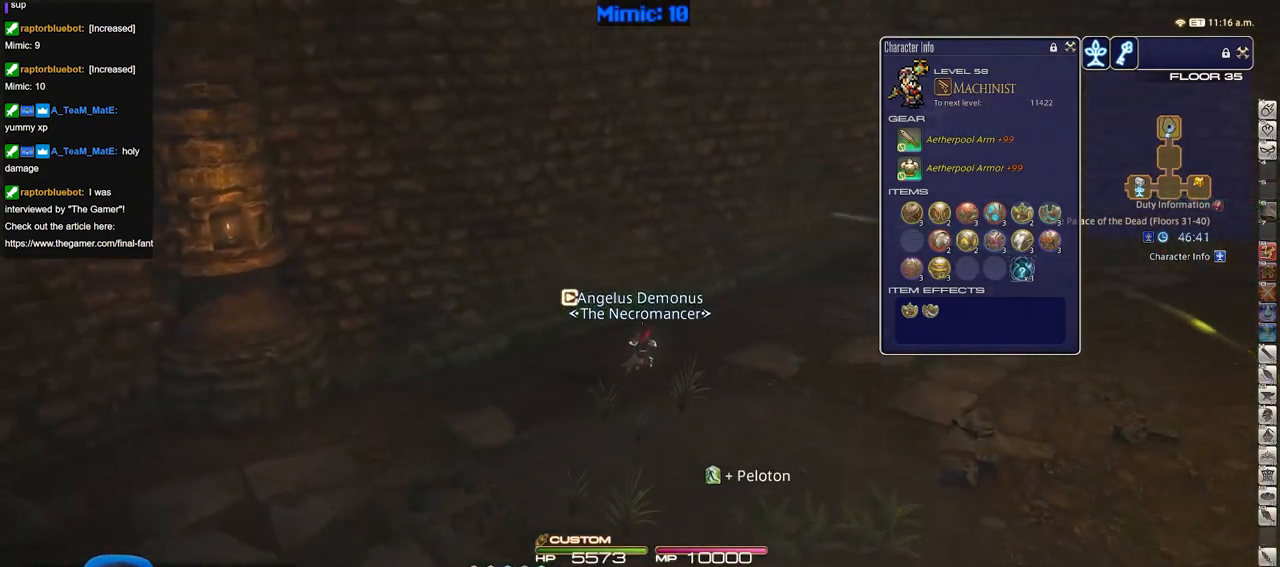
{"keys": ["d", "w"], "events": []}
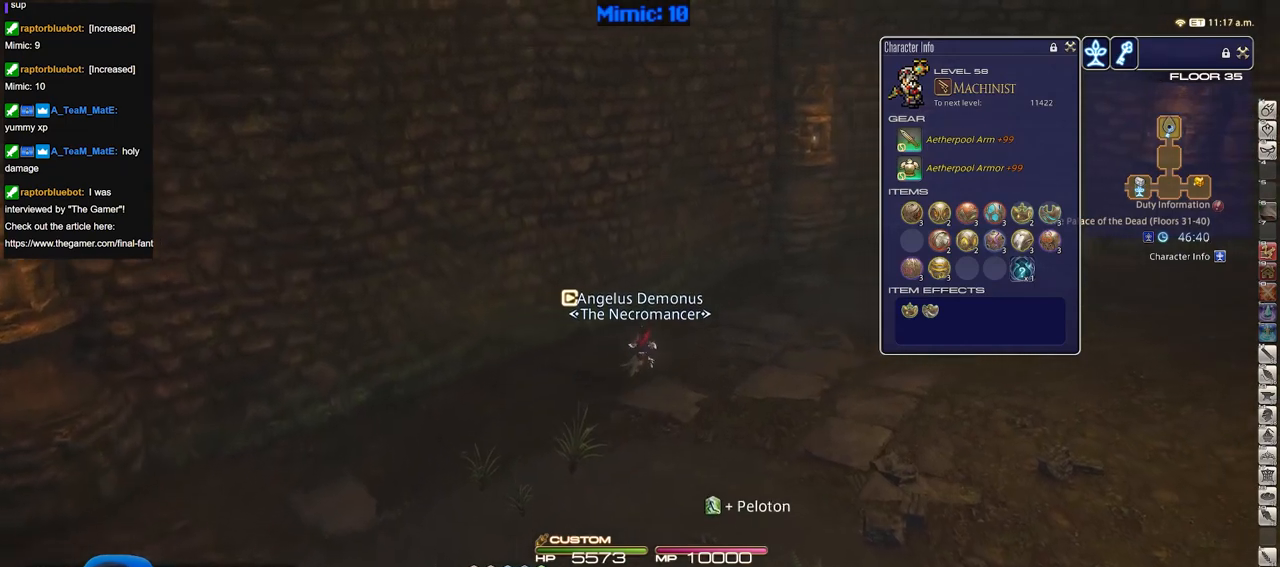
{"keys": ["d", "w"], "events": []}
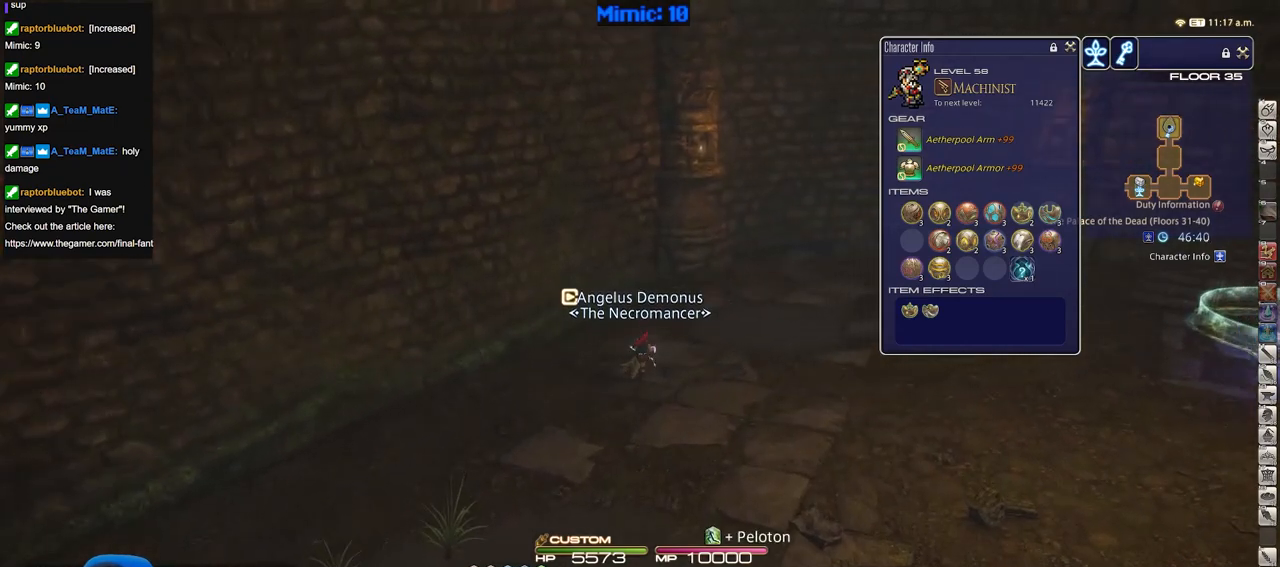
{"keys": ["d", "w"], "events": [[34, "d", "up"], [317, "d", "down"]]}
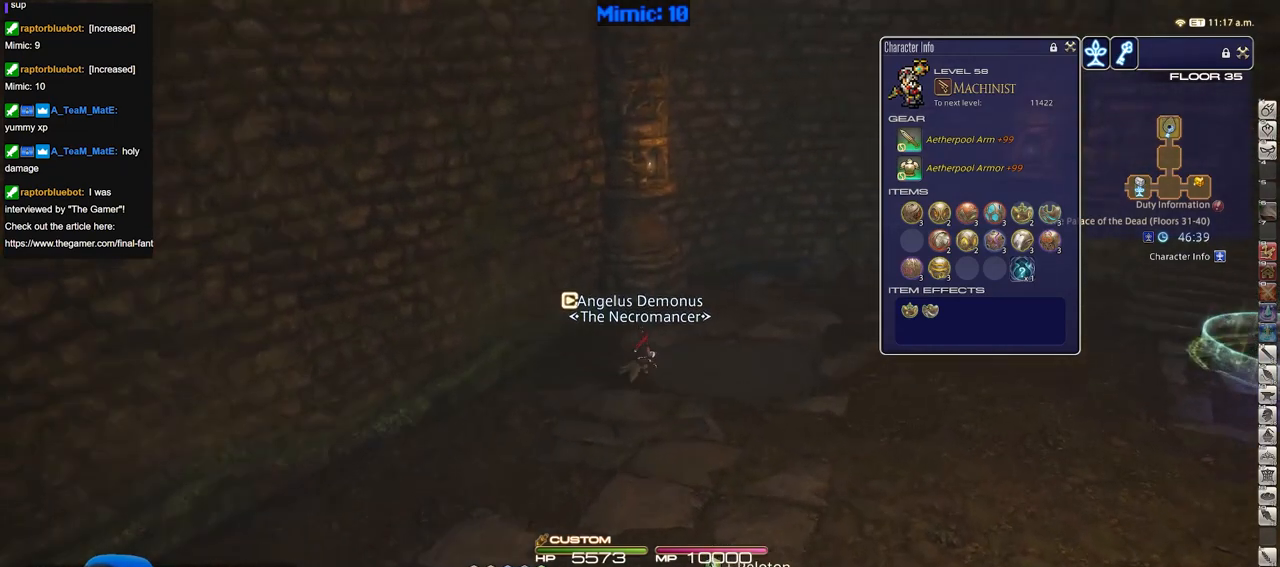
{"keys": ["d", "w"], "events": []}
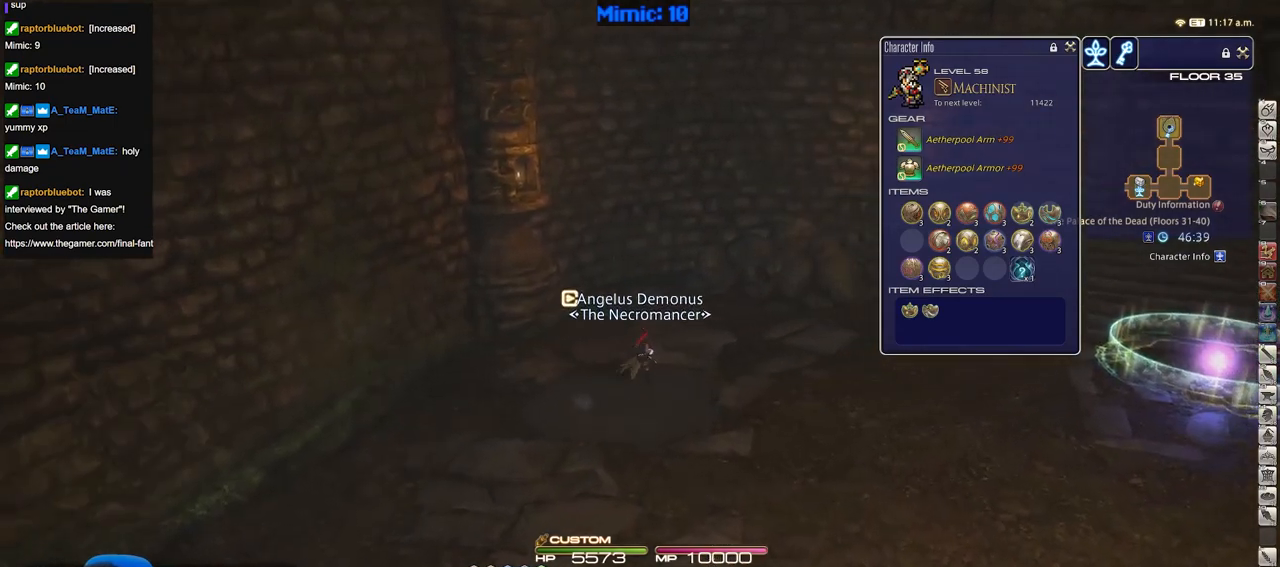
{"keys": ["d", "w"], "events": []}
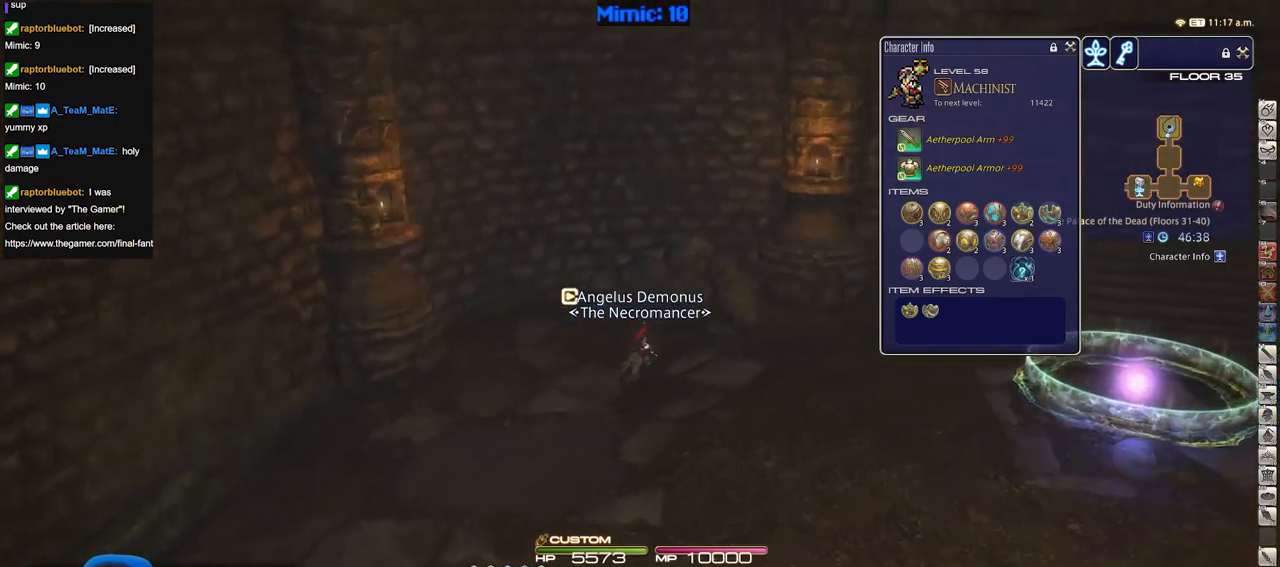
{"keys": ["d"], "events": [[250, "w", "up"]]}
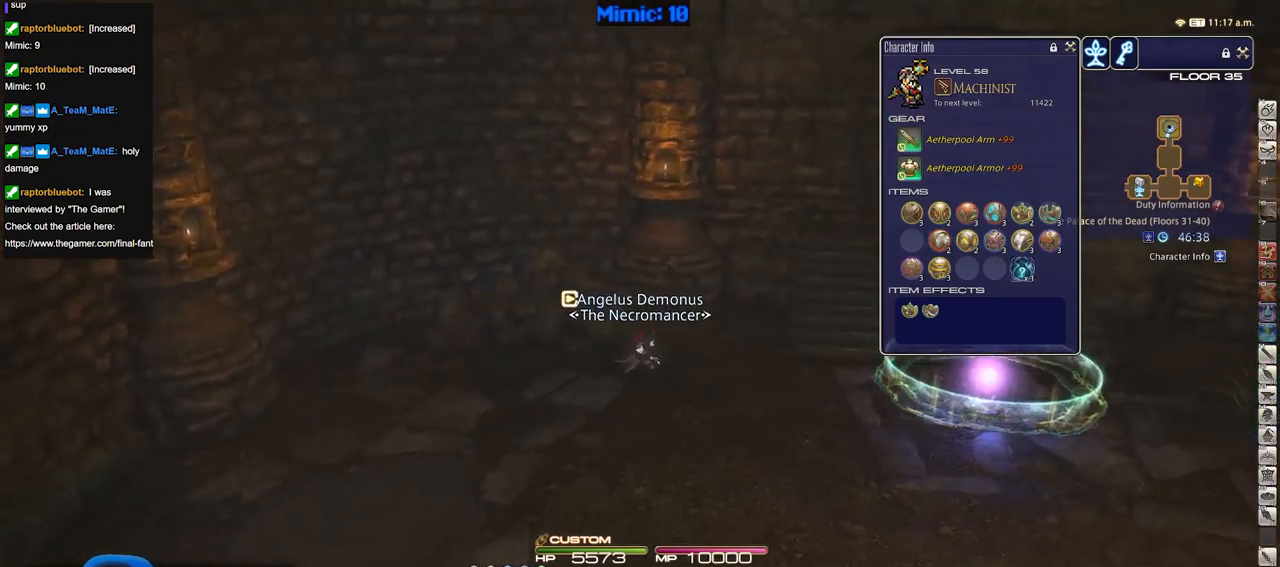
{"keys": ["d"], "events": []}
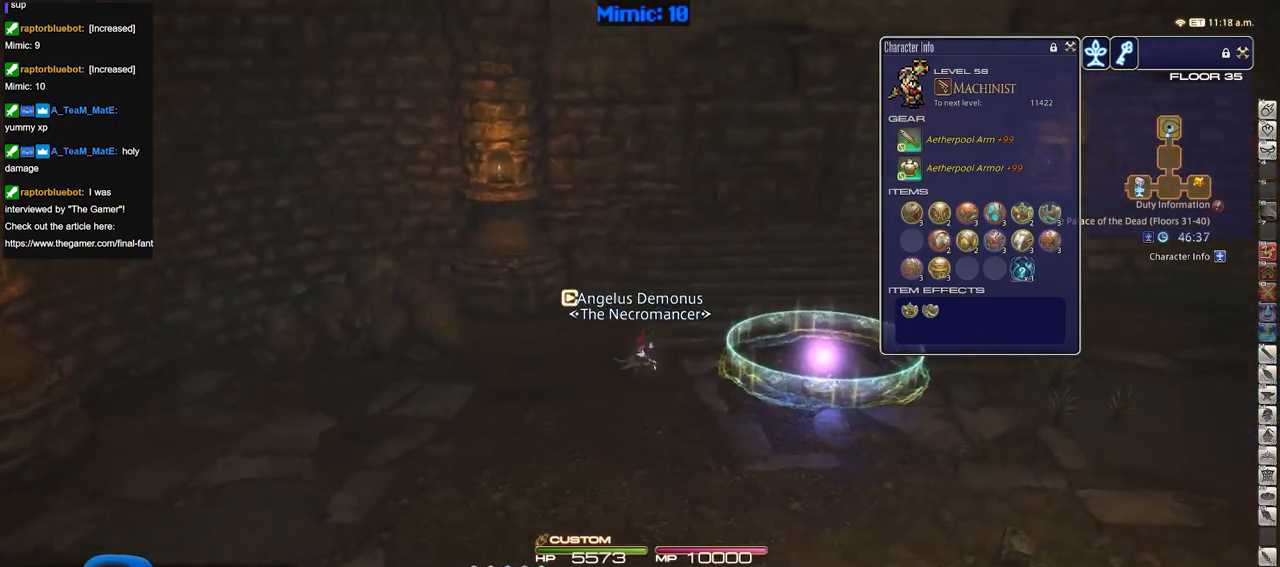
{"keys": ["d", "w"], "events": [[417, "w", "down"]]}
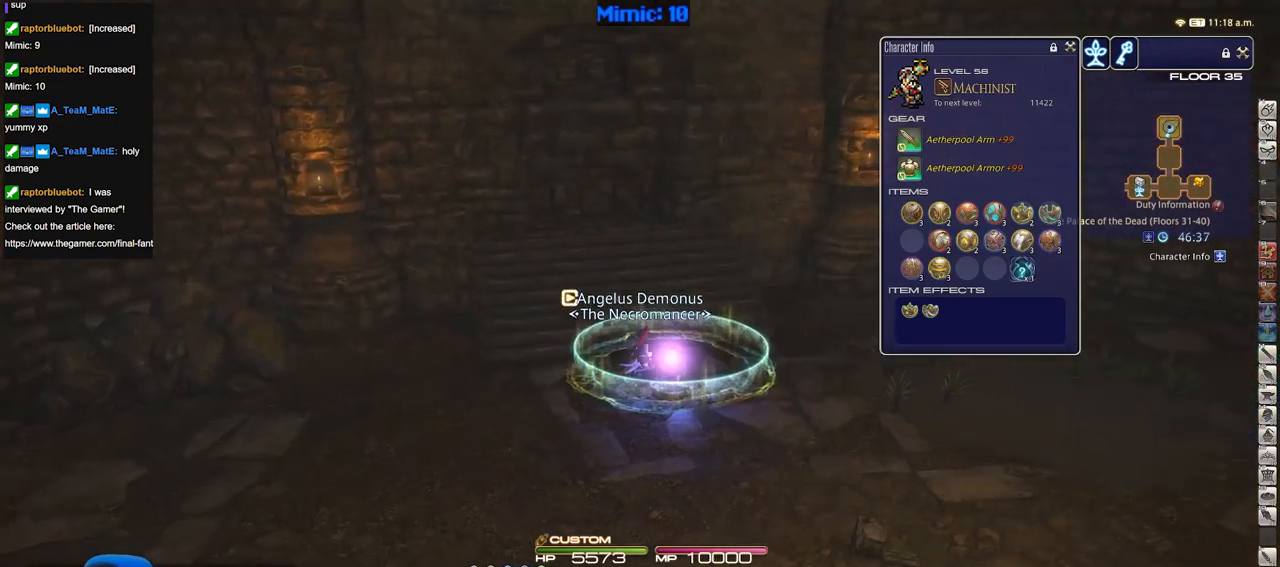
{"keys": [], "events": [[67, "d", "up"], [67, "w", "up"]]}